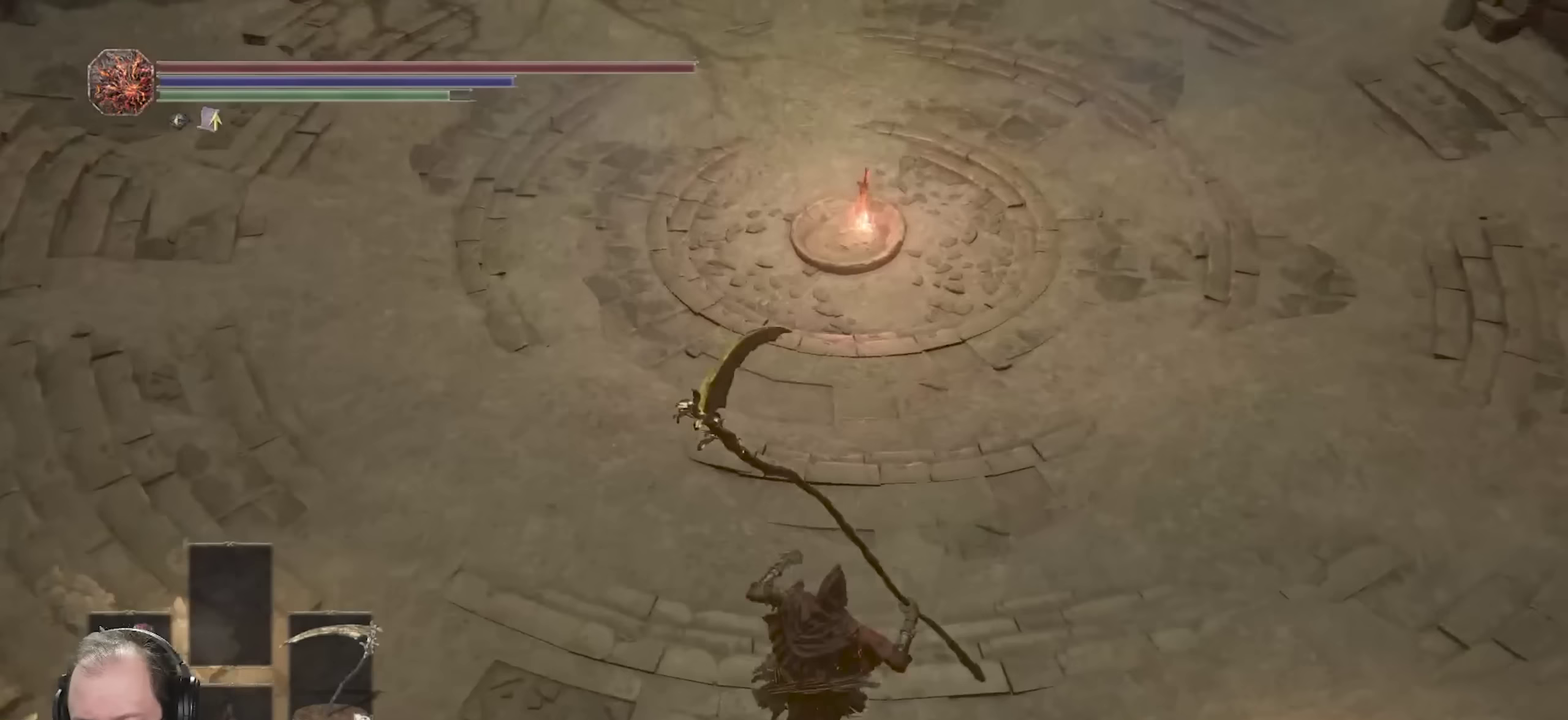
Gameplay with a controller (Xbox layout); each line is a JSON object with the inputs held at the frame after it (dt_ms = milliseconds from this image to that frame). "events" lists button and stick changes between this image and that frame as [ms after this image, input, new state], when the widget could be followed in between.
{"dt_ms": 700, "buttons": ["B"], "left_stick": "up", "right_stick": "center", "events": [[33, "right_stick", "up"], [233, "right_stick", "center"], [400, "right_stick", "up"], [667, "right_stick", "center"]]}
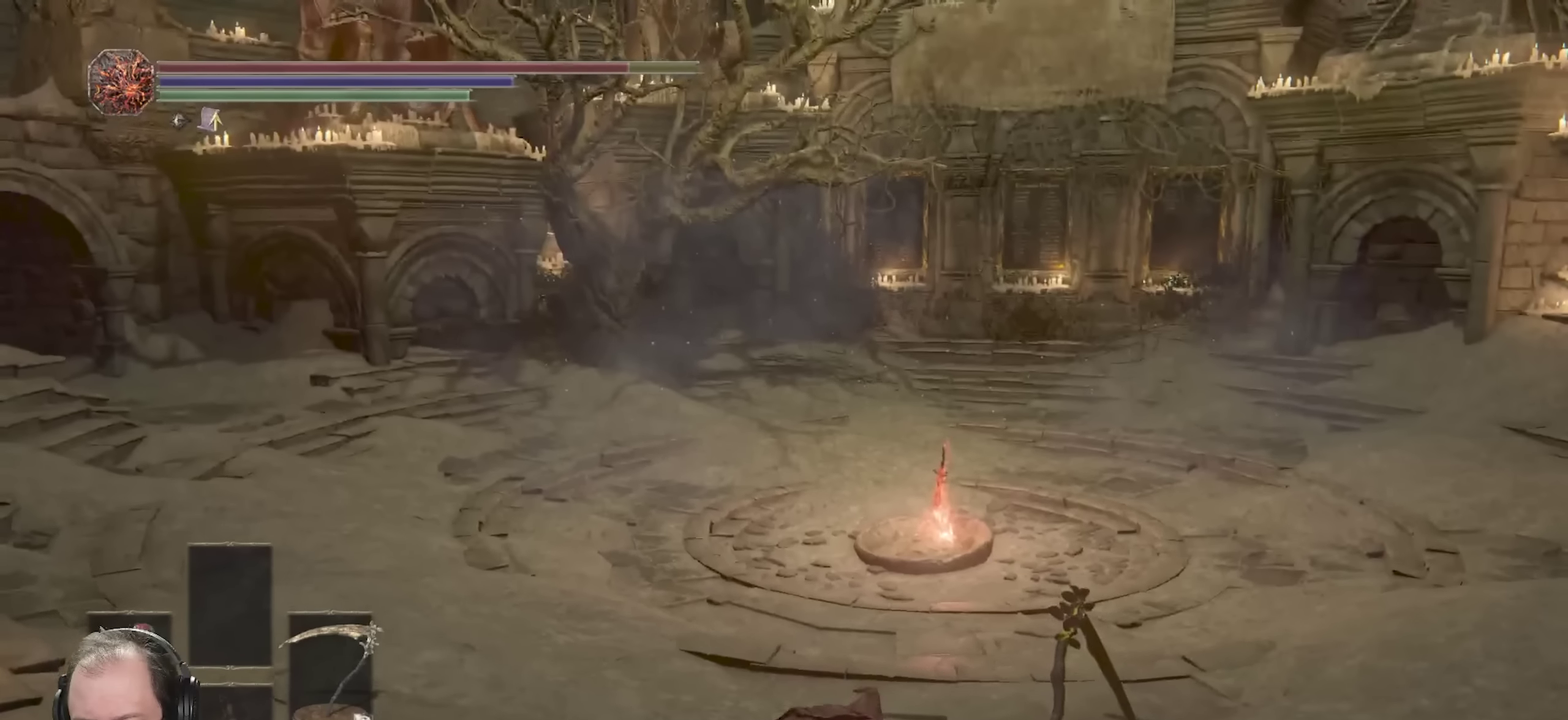
{"dt_ms": 300, "buttons": ["B"], "left_stick": "up", "right_stick": "up", "events": [[117, "right_stick", "up"]]}
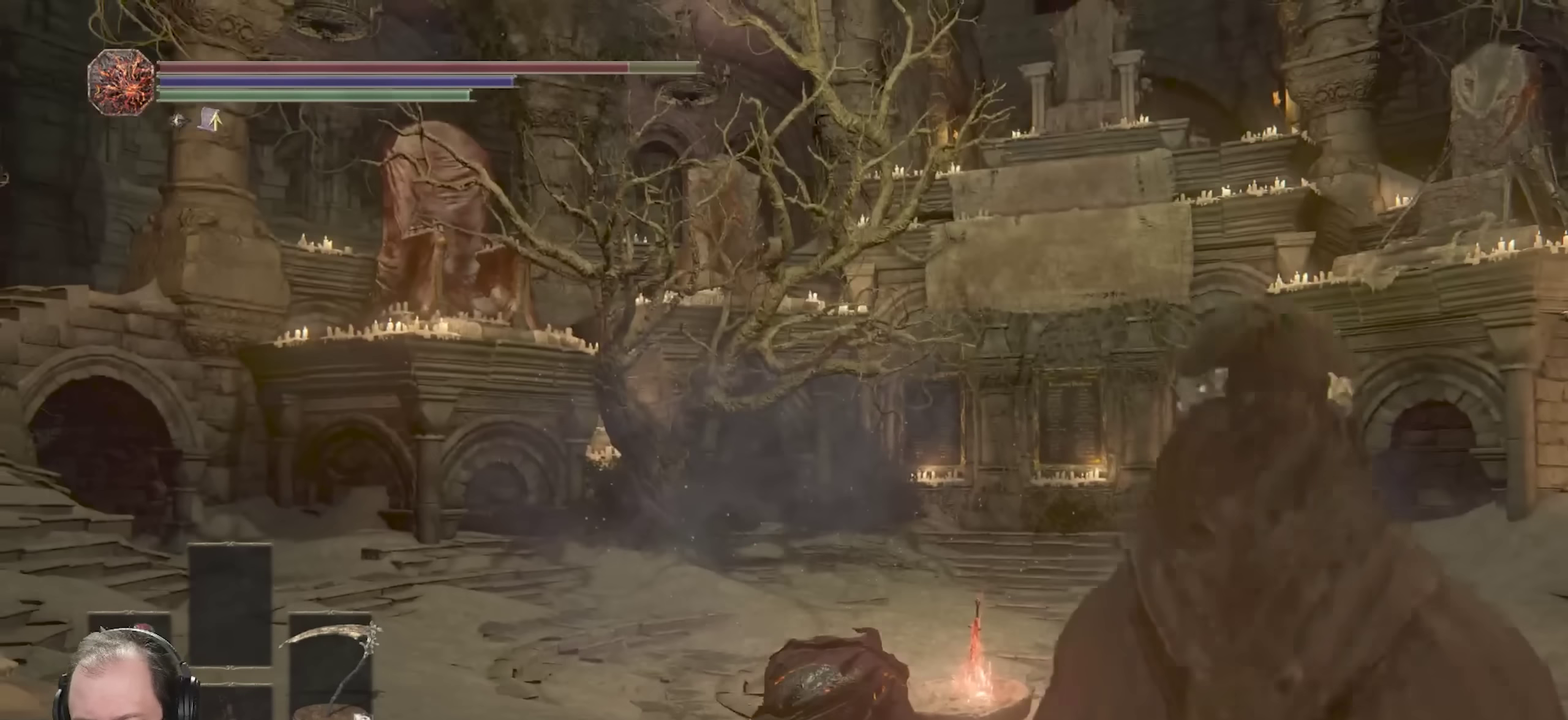
{"dt_ms": 500, "buttons": ["B"], "left_stick": "up", "right_stick": "down-left", "events": [[17, "right_stick", "center"], [500, "right_stick", "down-left"]]}
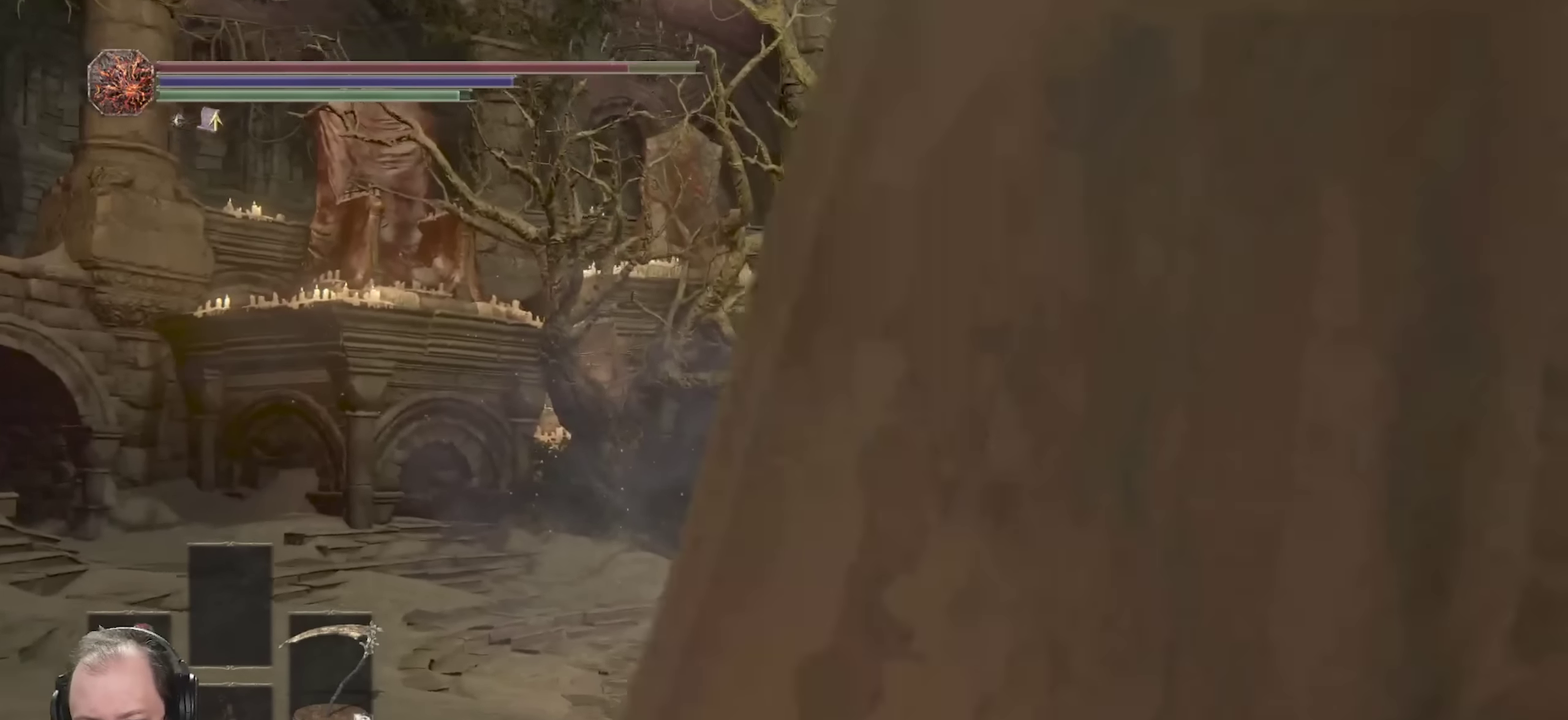
{"dt_ms": 300, "buttons": ["B"], "left_stick": "up", "right_stick": "center", "events": [[133, "right_stick", "center"]]}
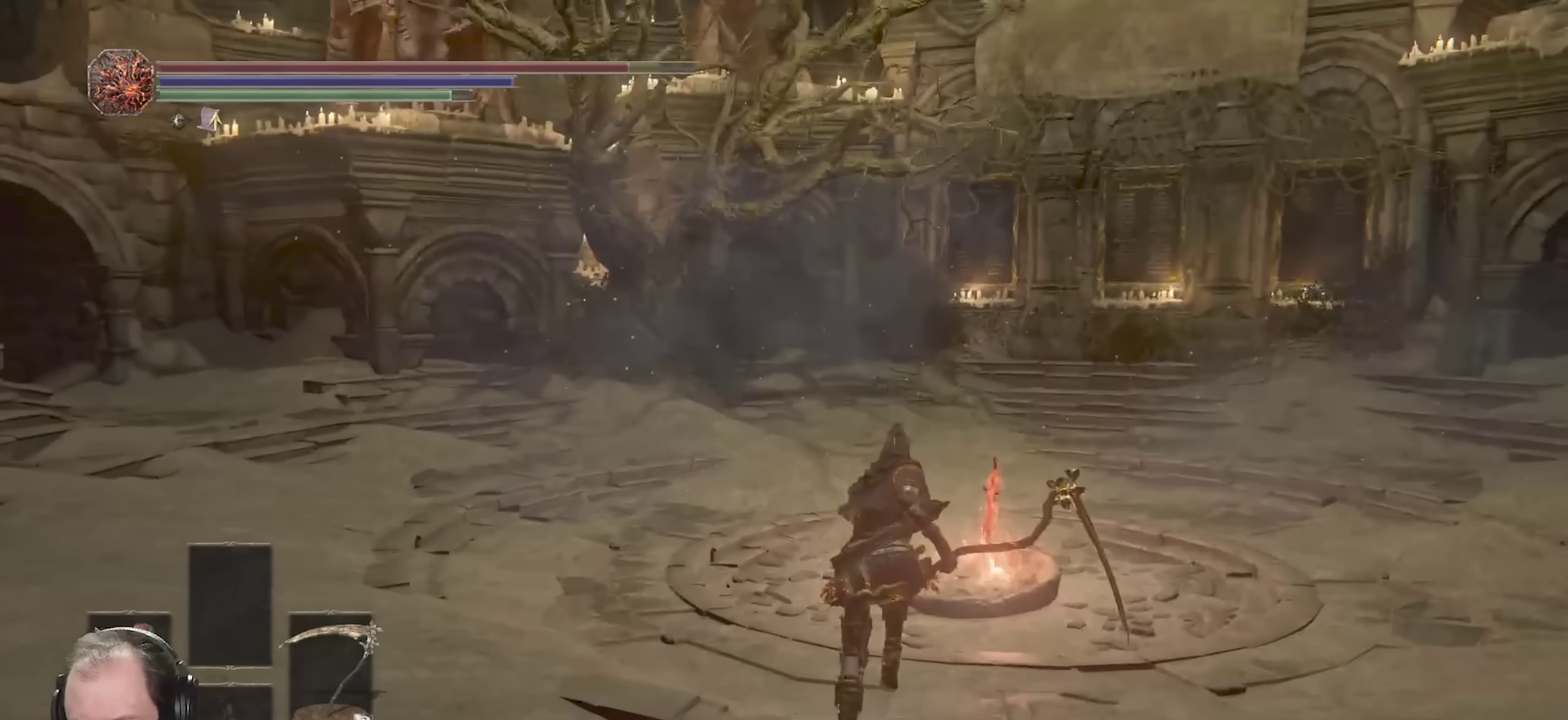
{"dt_ms": 700, "buttons": [], "left_stick": "up", "right_stick": "center", "events": [[583, "B", "up"]]}
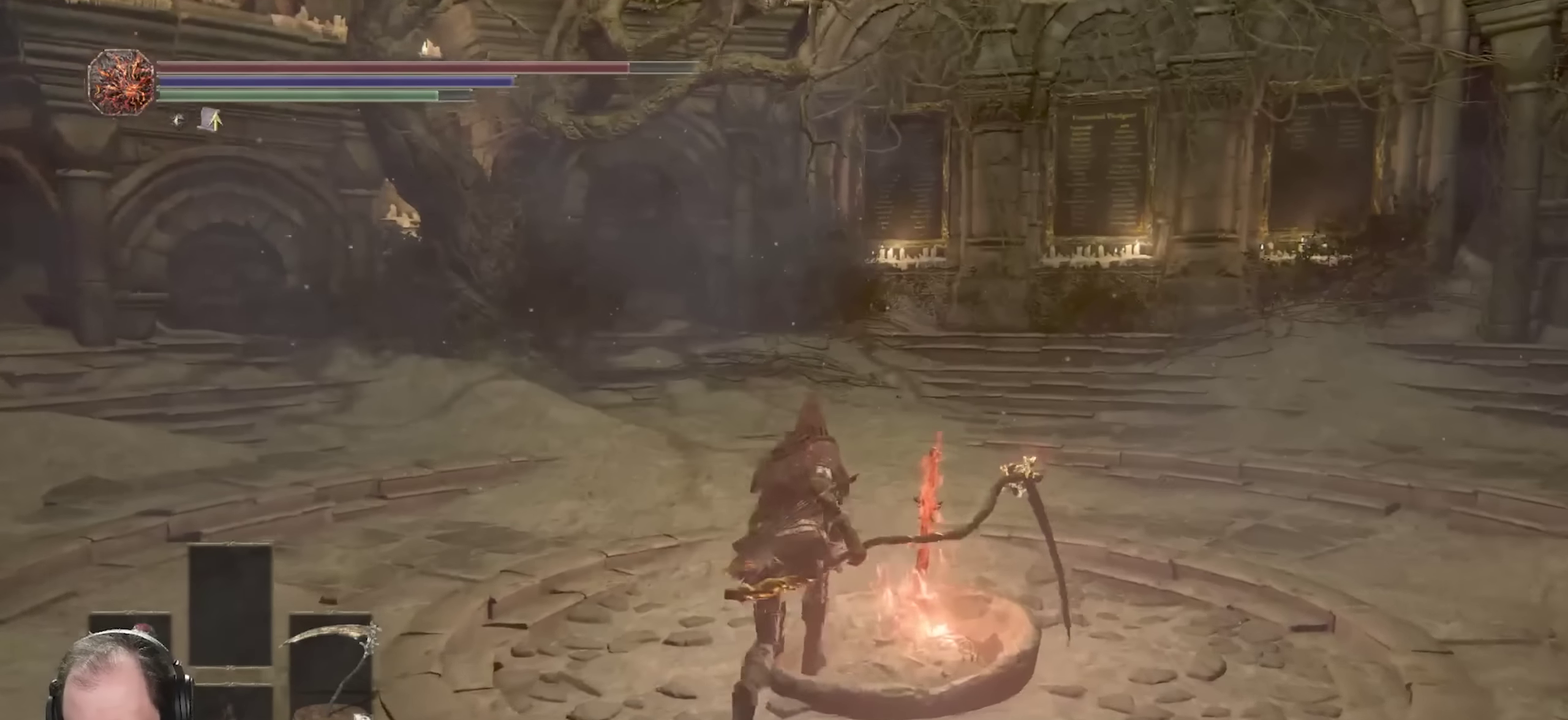
{"dt_ms": 500, "buttons": [], "left_stick": "right", "right_stick": "center", "events": [[100, "A", "down"], [183, "A", "up"], [250, "left_stick", "center"], [400, "left_stick", "right"]]}
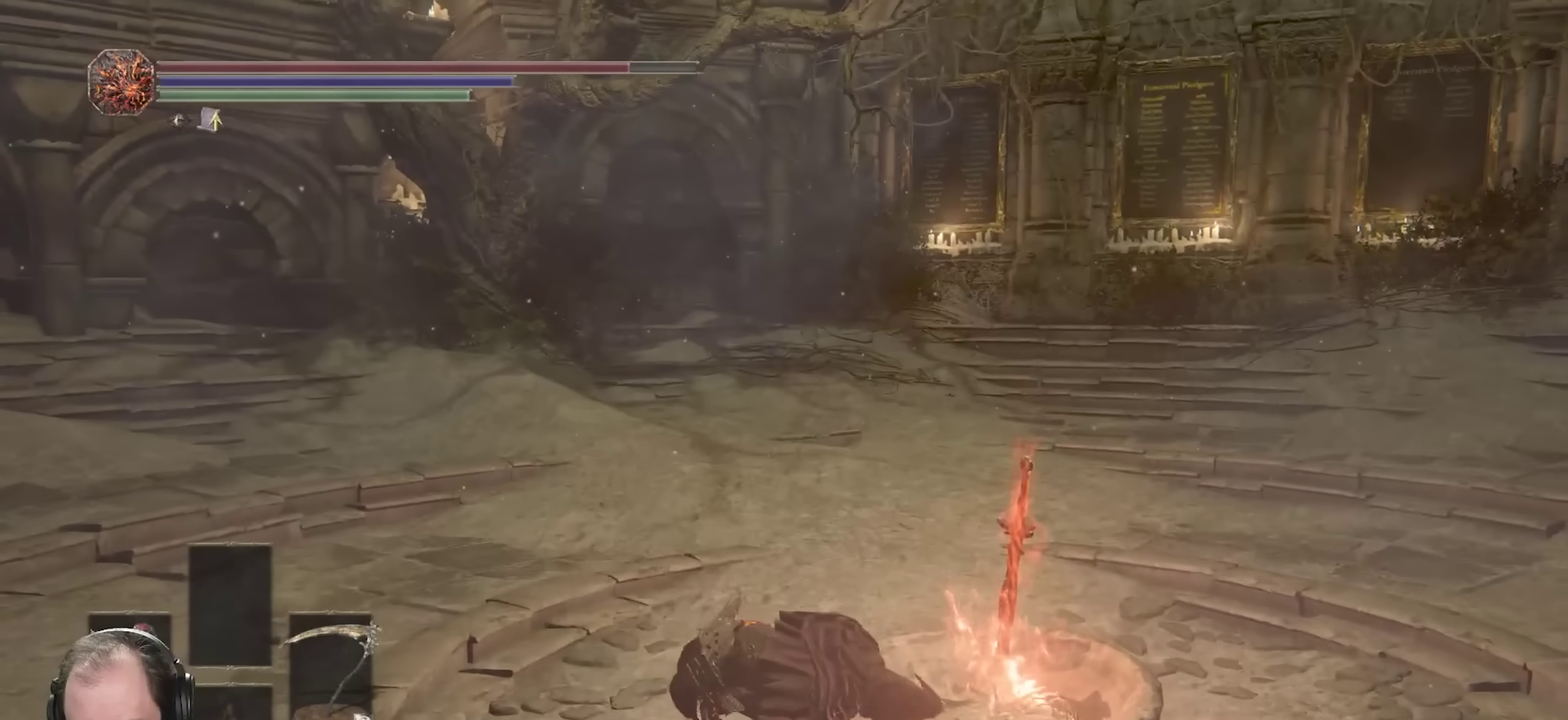
{"dt_ms": 300, "buttons": [], "left_stick": "center", "right_stick": "center", "events": [[50, "left_stick", "center"]]}
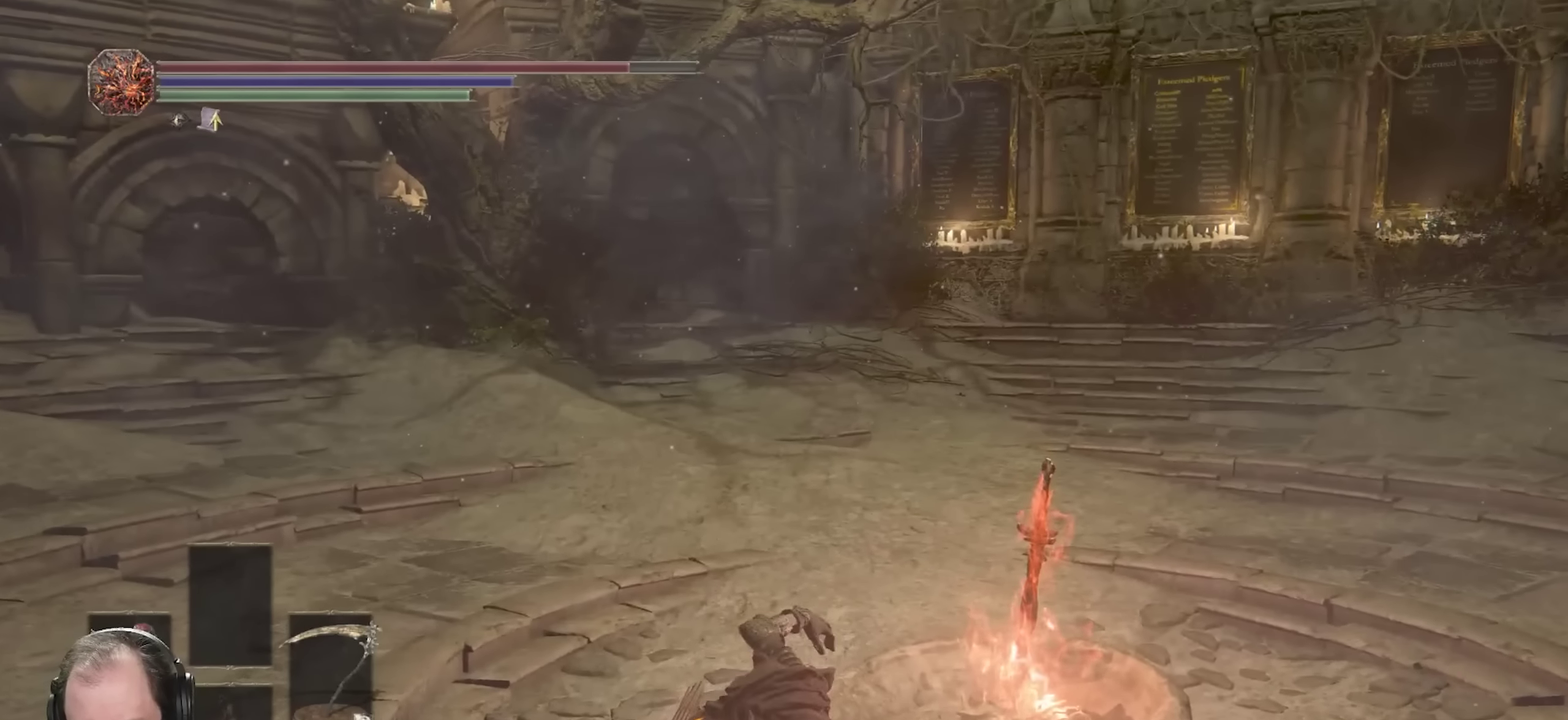
{"dt_ms": 700, "buttons": [], "left_stick": "center", "right_stick": "center", "events": [[233, "right_stick", "right"], [400, "right_stick", "center"]]}
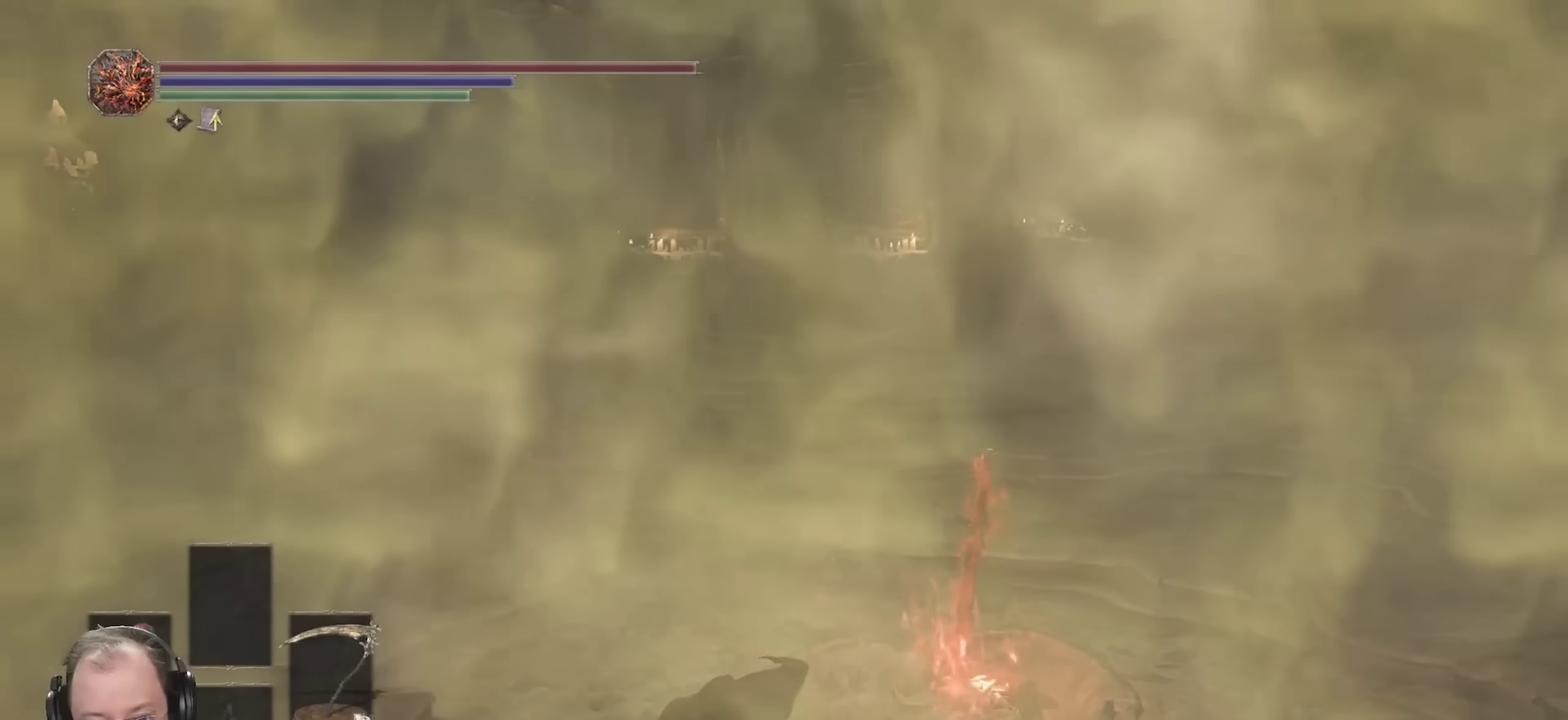
{"dt_ms": 500, "buttons": [], "left_stick": "center", "right_stick": "center", "events": []}
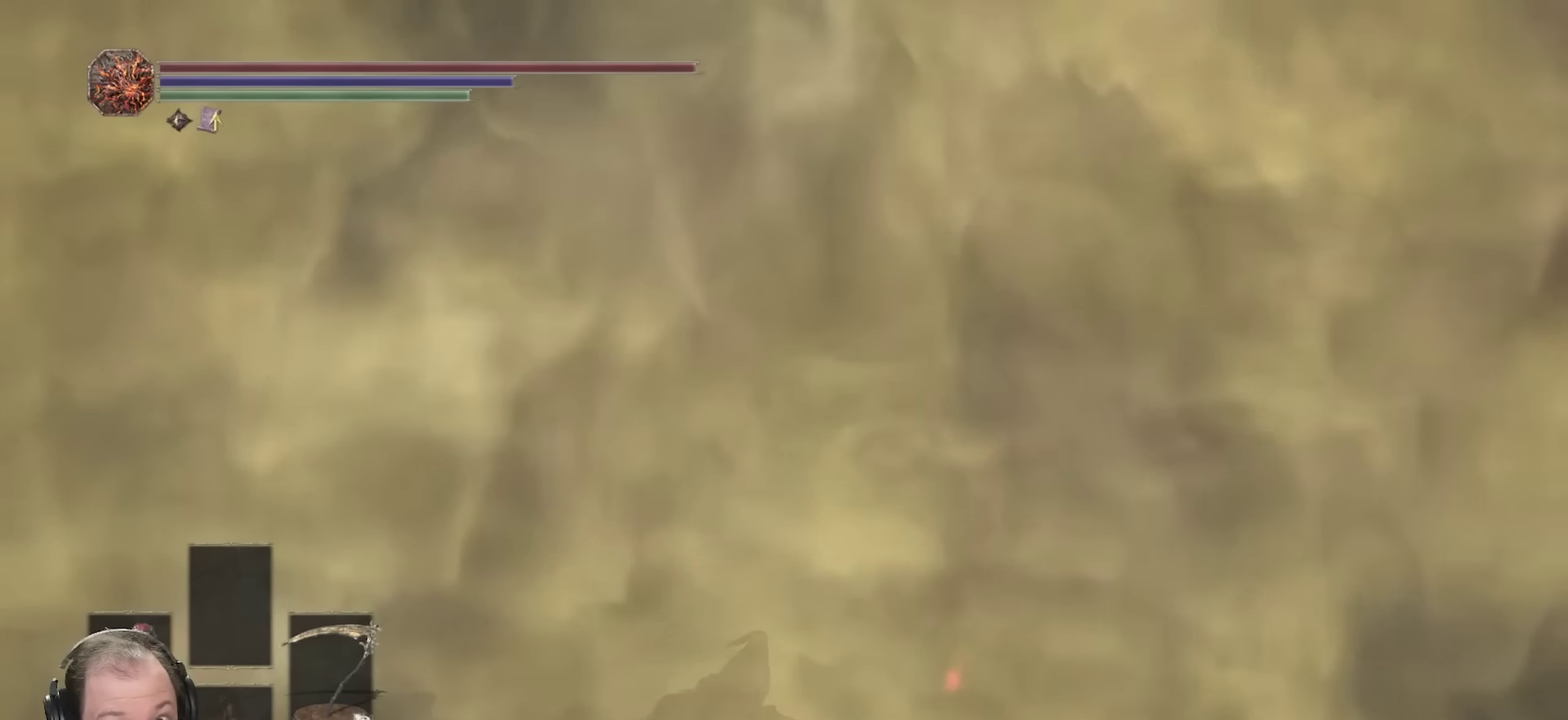
{"dt_ms": 500, "buttons": [], "left_stick": "center", "right_stick": "center", "events": []}
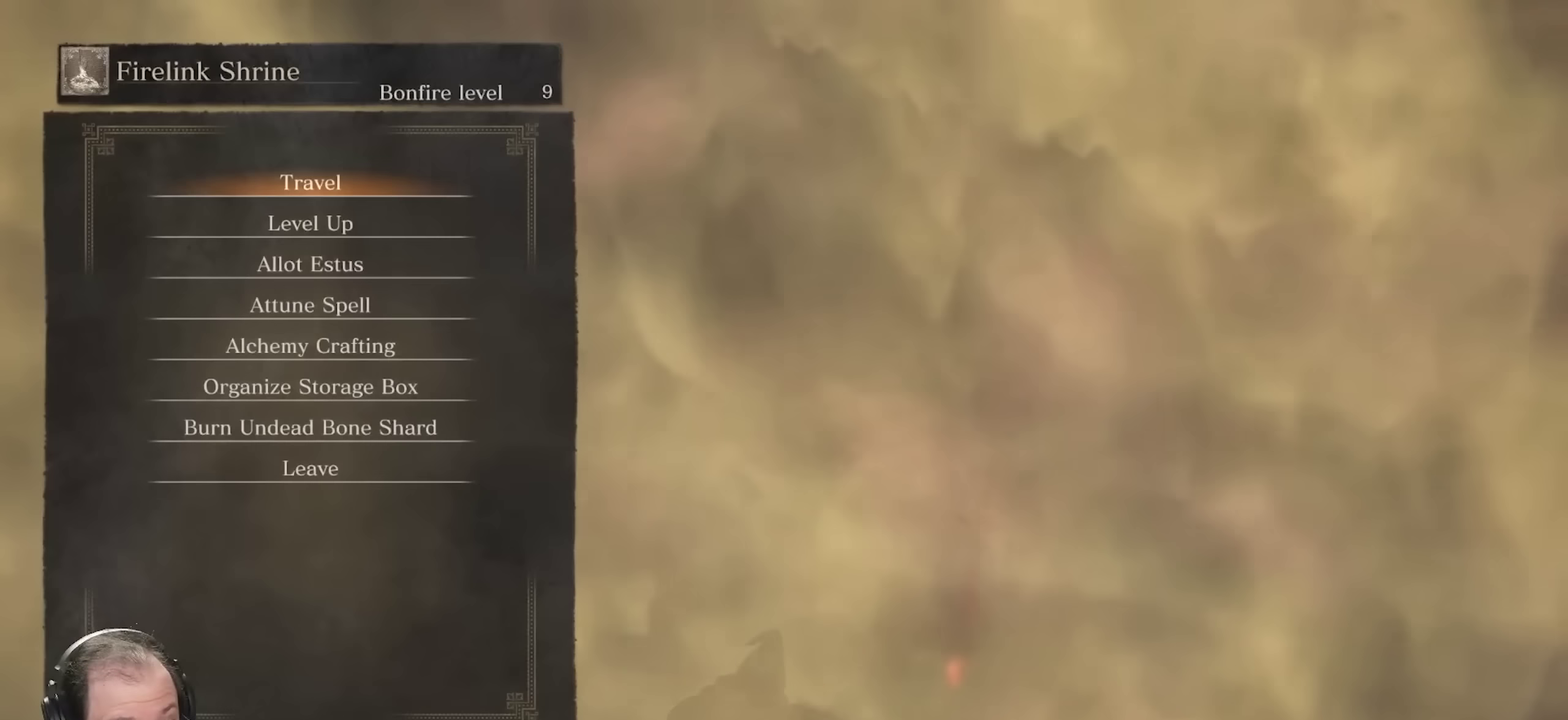
{"dt_ms": 500, "buttons": [], "left_stick": "center", "right_stick": "center", "events": []}
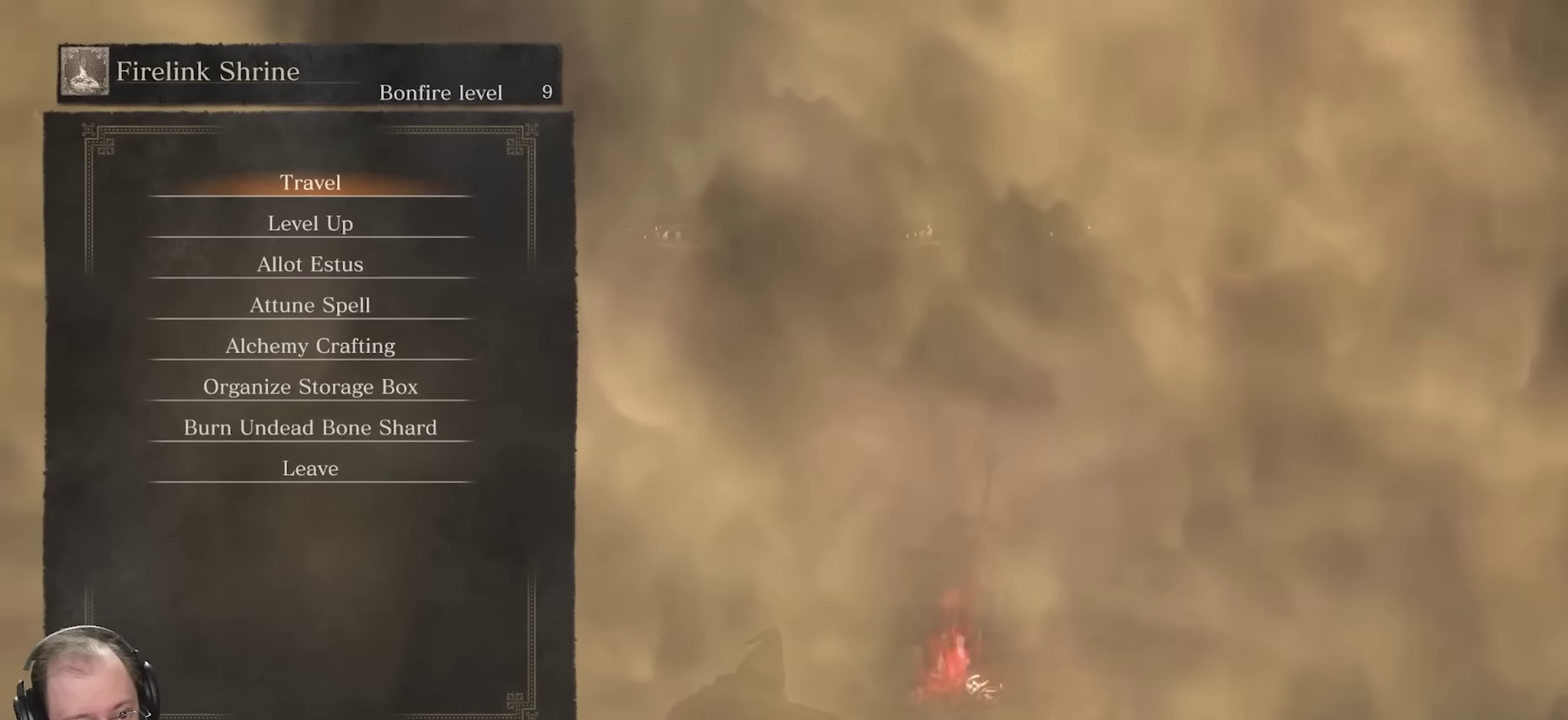
{"dt_ms": 400, "buttons": ["DPAD_DOWN"], "left_stick": "center", "right_stick": "center", "events": [[367, "DPAD_DOWN", "down"]]}
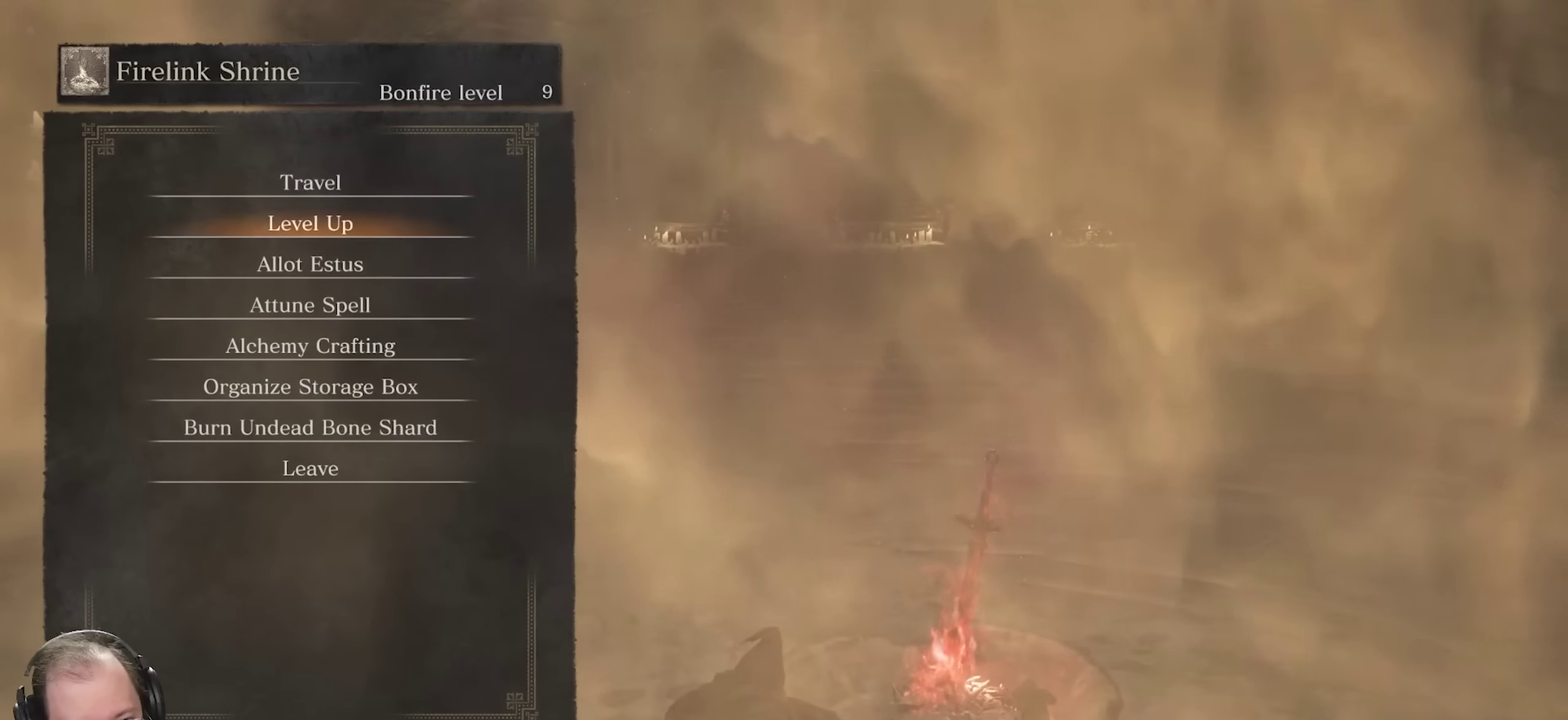
{"dt_ms": 600, "buttons": [], "left_stick": "center", "right_stick": "center", "events": [[283, "DPAD_DOWN", "up"]]}
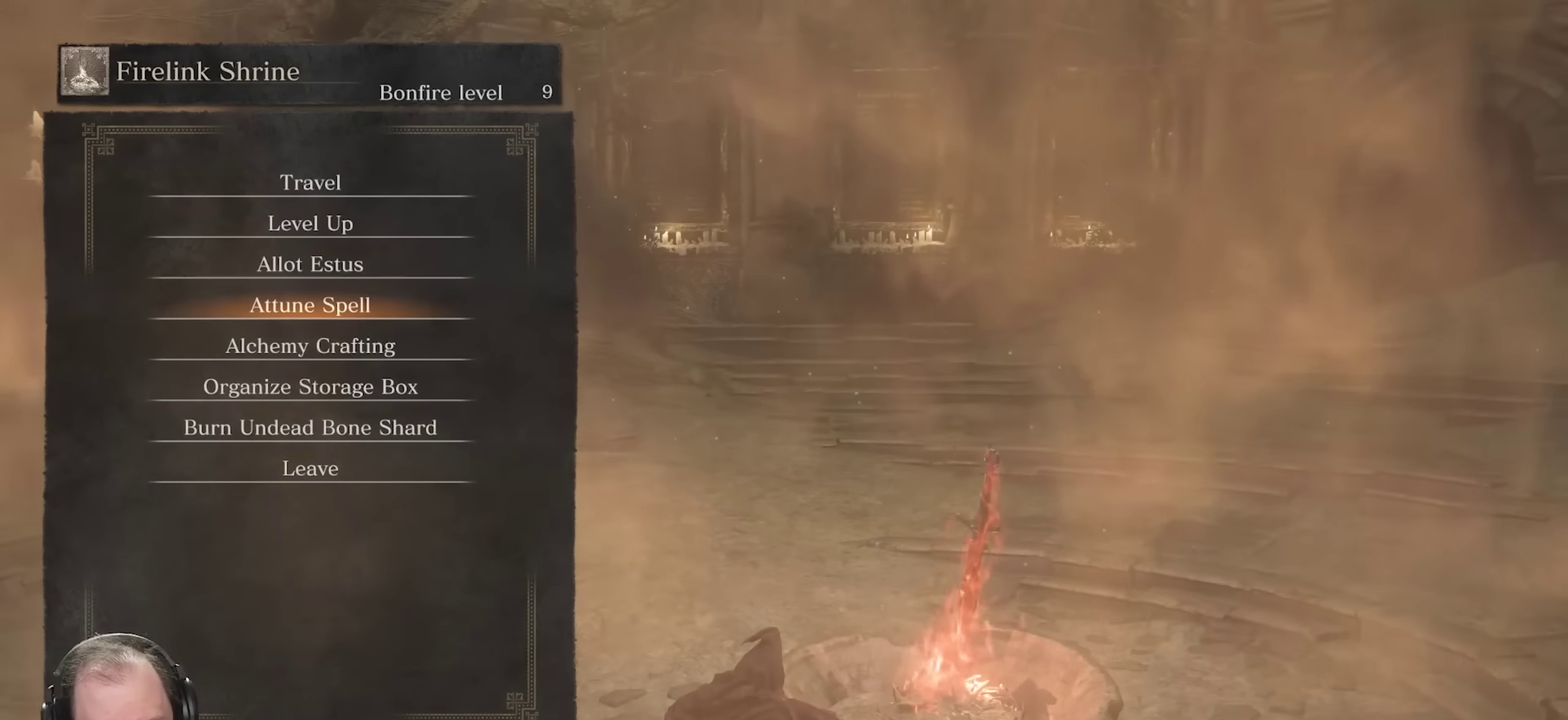
{"dt_ms": 500, "buttons": ["A"], "left_stick": "center", "right_stick": "center", "events": [[50, "A", "down"], [133, "A", "up"], [466, "A", "down"]]}
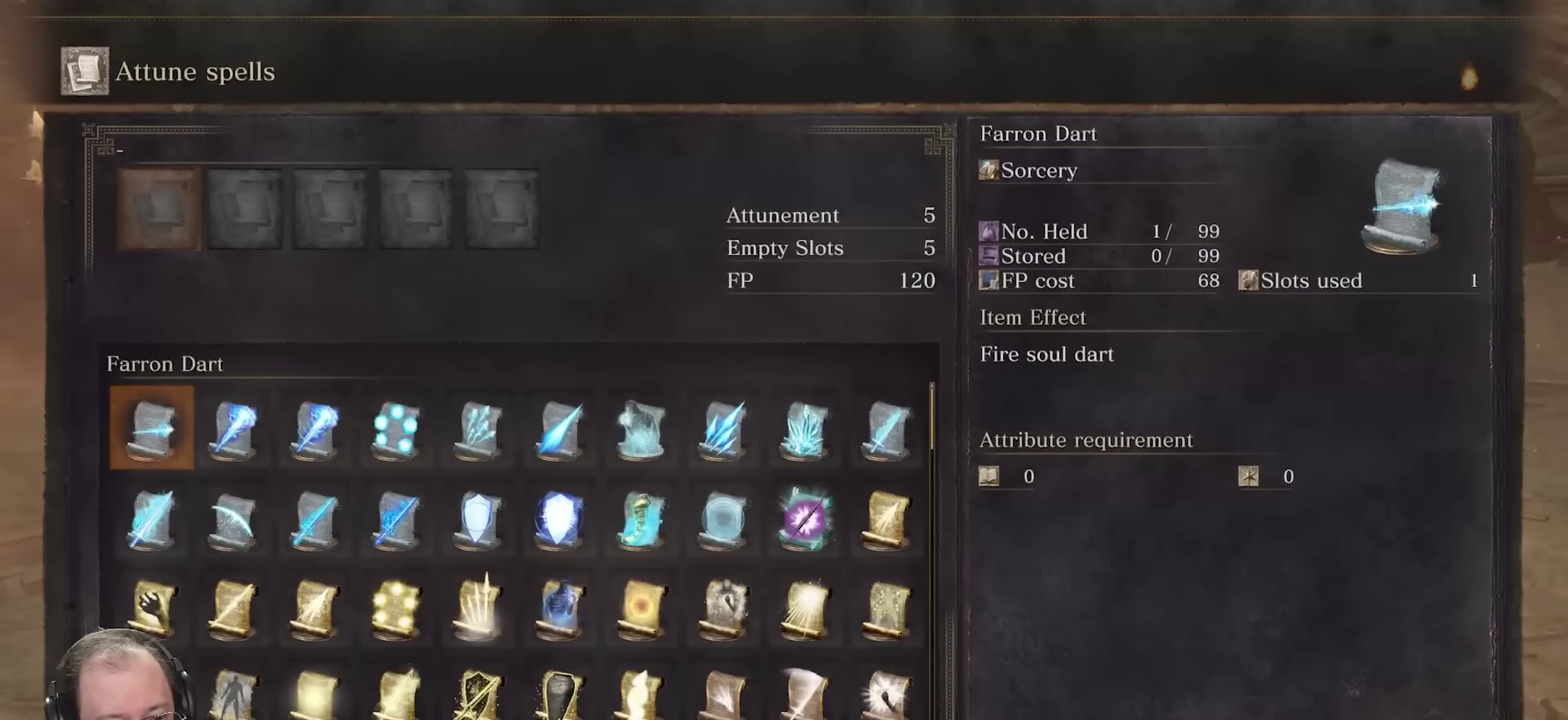
{"dt_ms": 400, "buttons": ["DPAD_DOWN"], "left_stick": "center", "right_stick": "center", "events": [[66, "A", "up"], [316, "DPAD_DOWN", "down"]]}
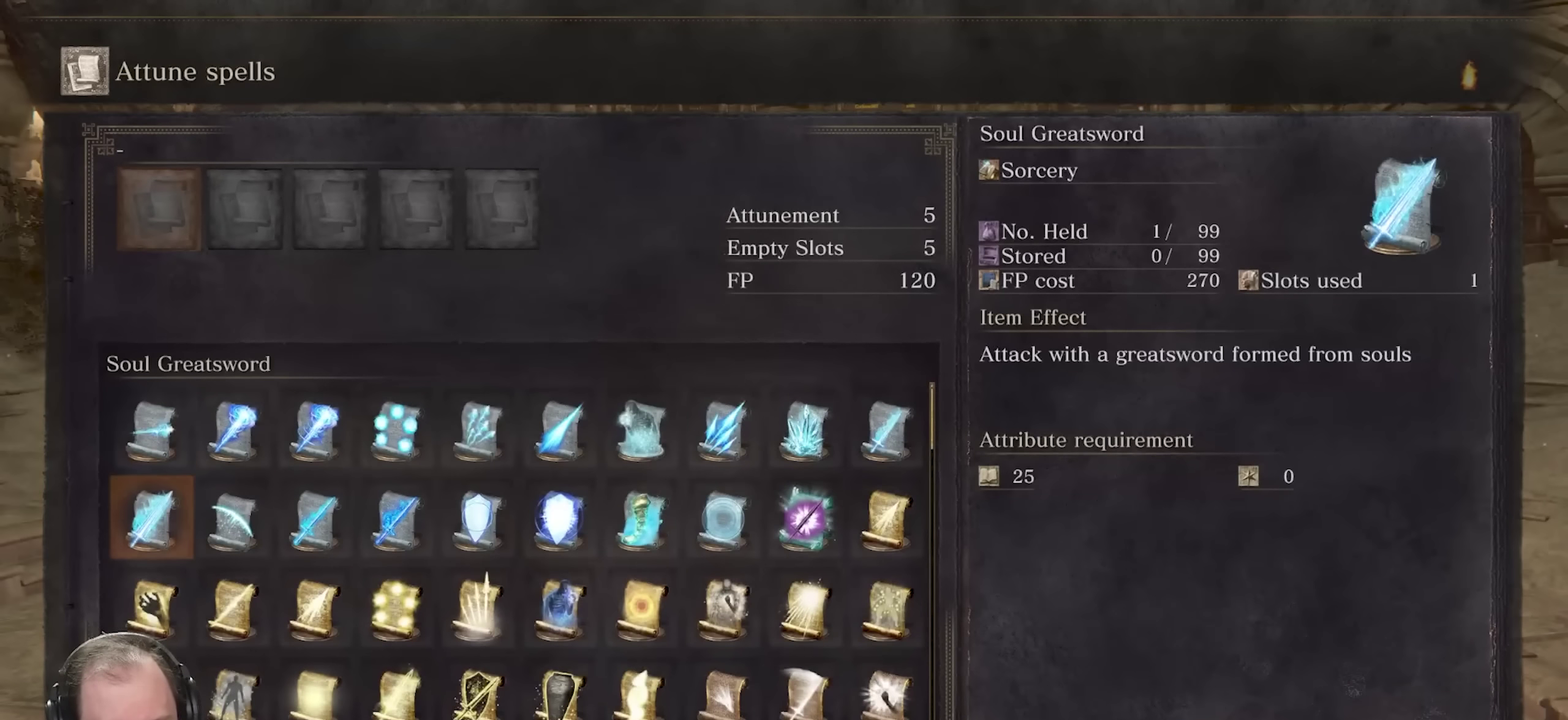
{"dt_ms": 600, "buttons": [], "left_stick": "center", "right_stick": "center", "events": [[466, "DPAD_DOWN", "up"]]}
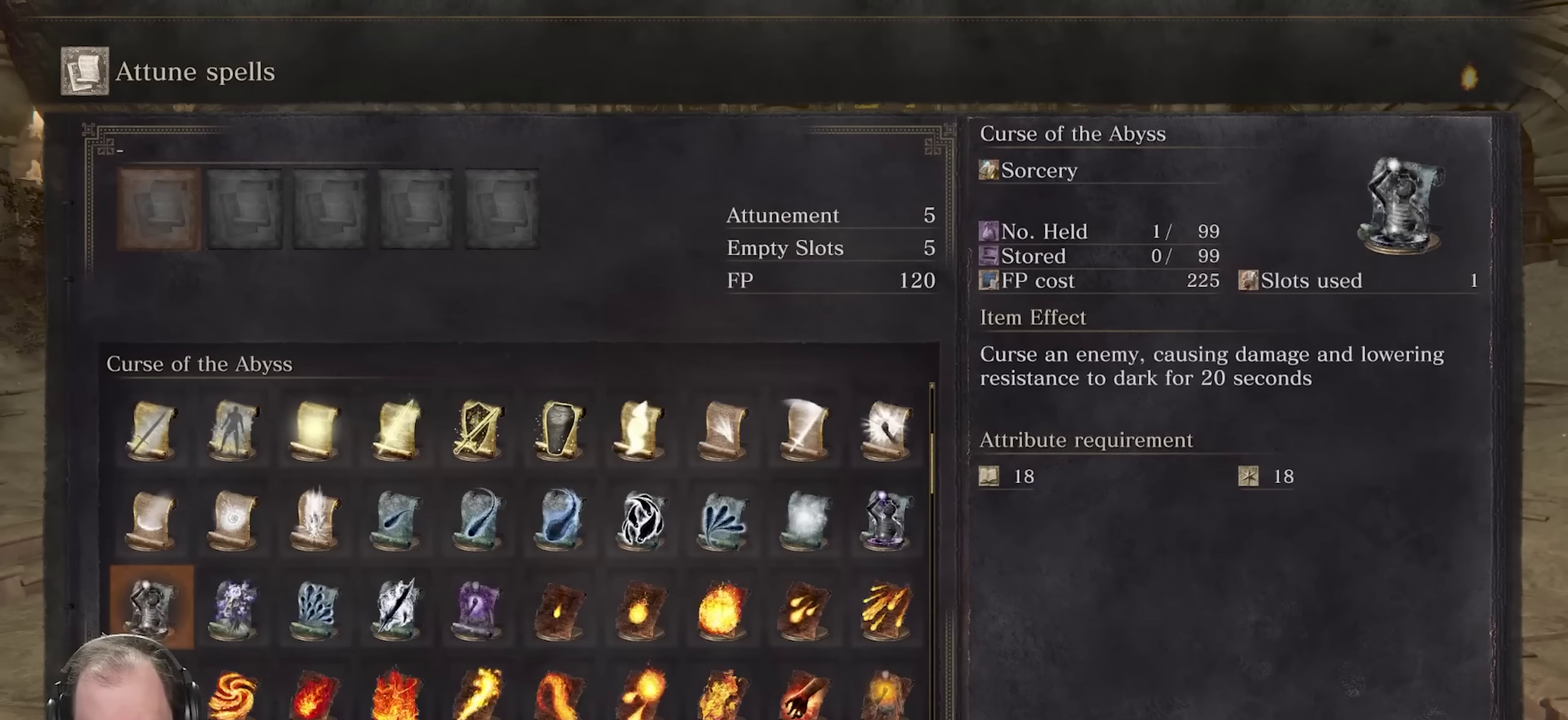
{"dt_ms": 500, "buttons": ["DPAD_DOWN"], "left_stick": "center", "right_stick": "center", "events": [[433, "DPAD_DOWN", "down"]]}
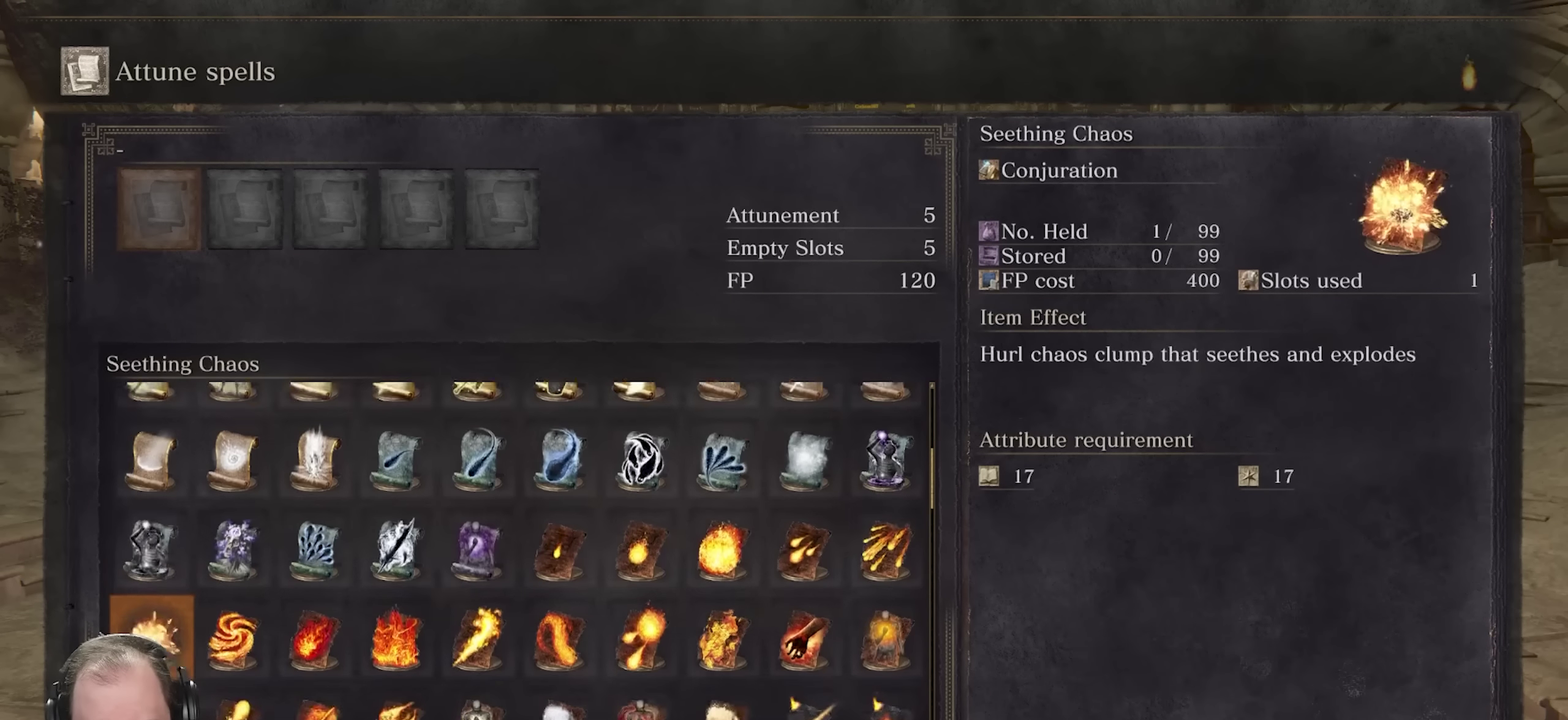
{"dt_ms": 500, "buttons": [], "left_stick": "center", "right_stick": "center", "events": [[350, "DPAD_DOWN", "up"]]}
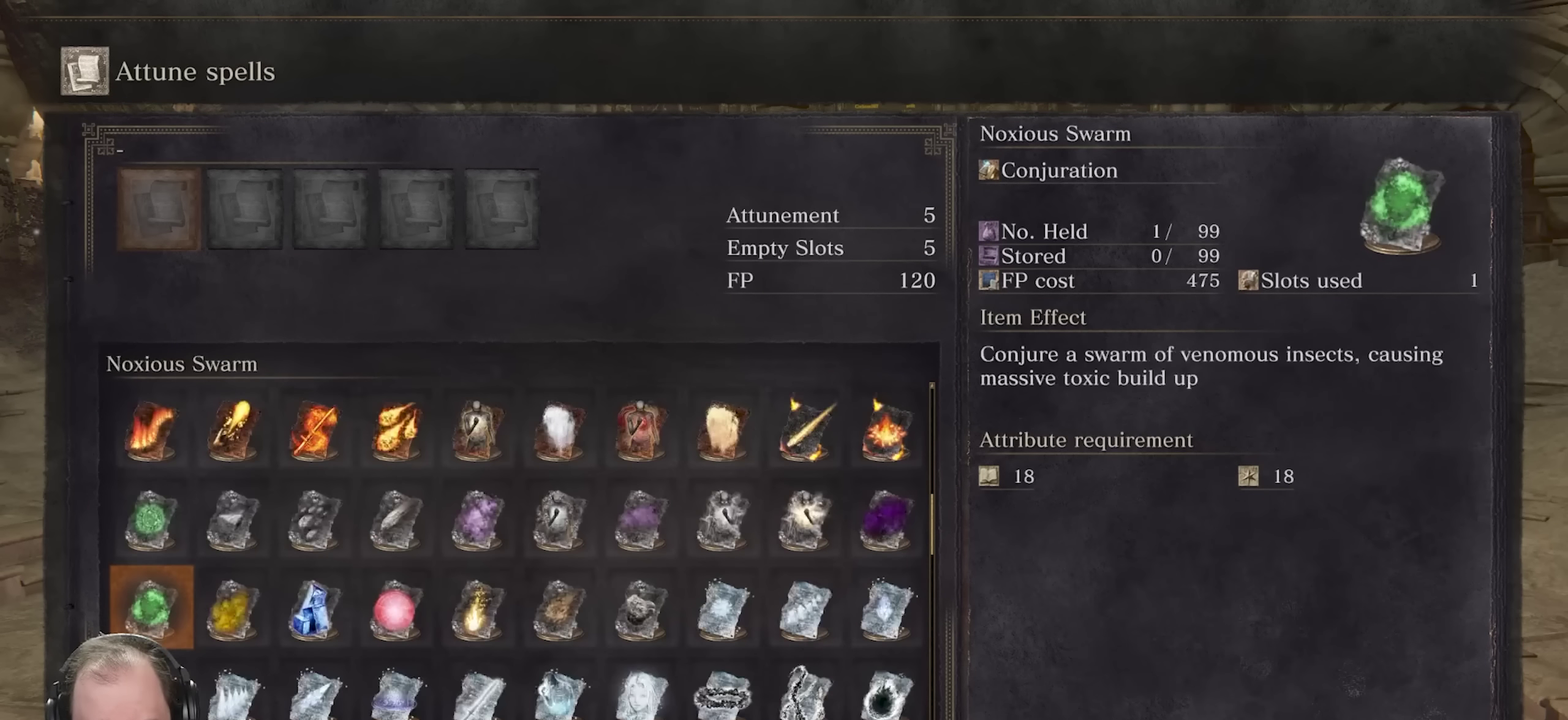
{"dt_ms": 500, "buttons": [], "left_stick": "center", "right_stick": "center", "events": [[183, "DPAD_DOWN", "down"], [283, "DPAD_DOWN", "up"]]}
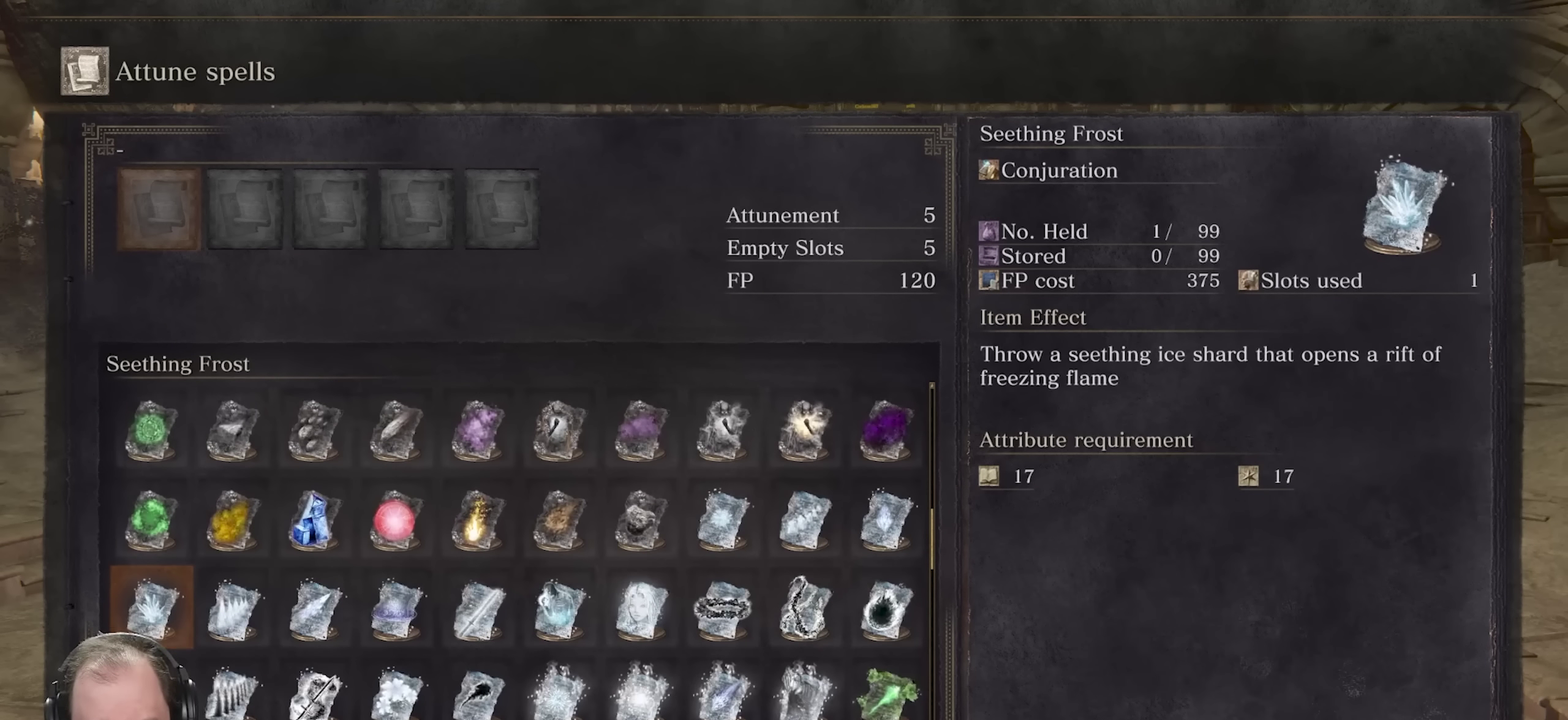
{"dt_ms": 500, "buttons": ["DPAD_DOWN"], "left_stick": "center", "right_stick": "center", "events": [[316, "DPAD_UP", "down"], [416, "DPAD_UP", "up"], [500, "DPAD_DOWN", "down"]]}
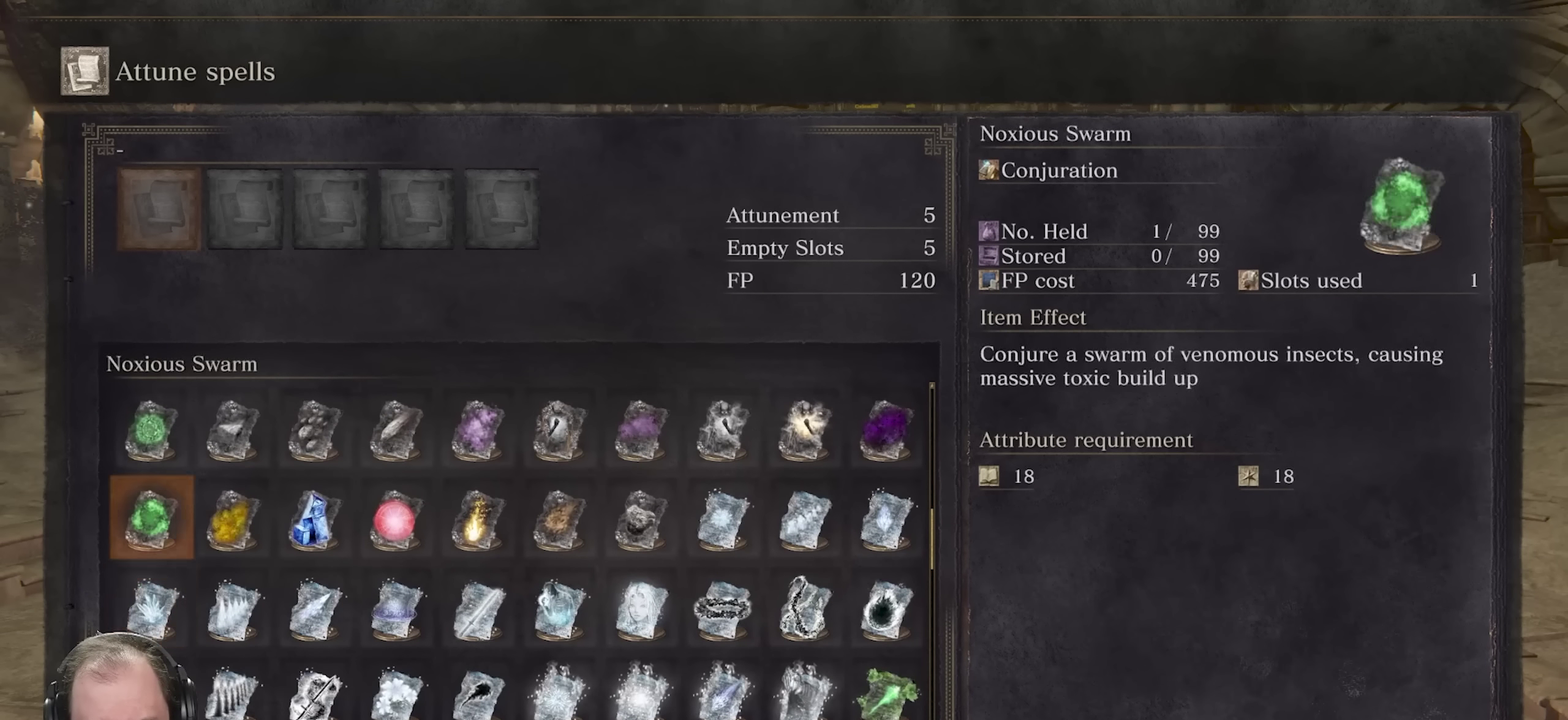
{"dt_ms": 500, "buttons": [], "left_stick": "center", "right_stick": "center", "events": [[83, "DPAD_DOWN", "up"], [150, "DPAD_DOWN", "down"], [250, "DPAD_DOWN", "up"], [300, "DPAD_DOWN", "down"], [500, "DPAD_DOWN", "up"]]}
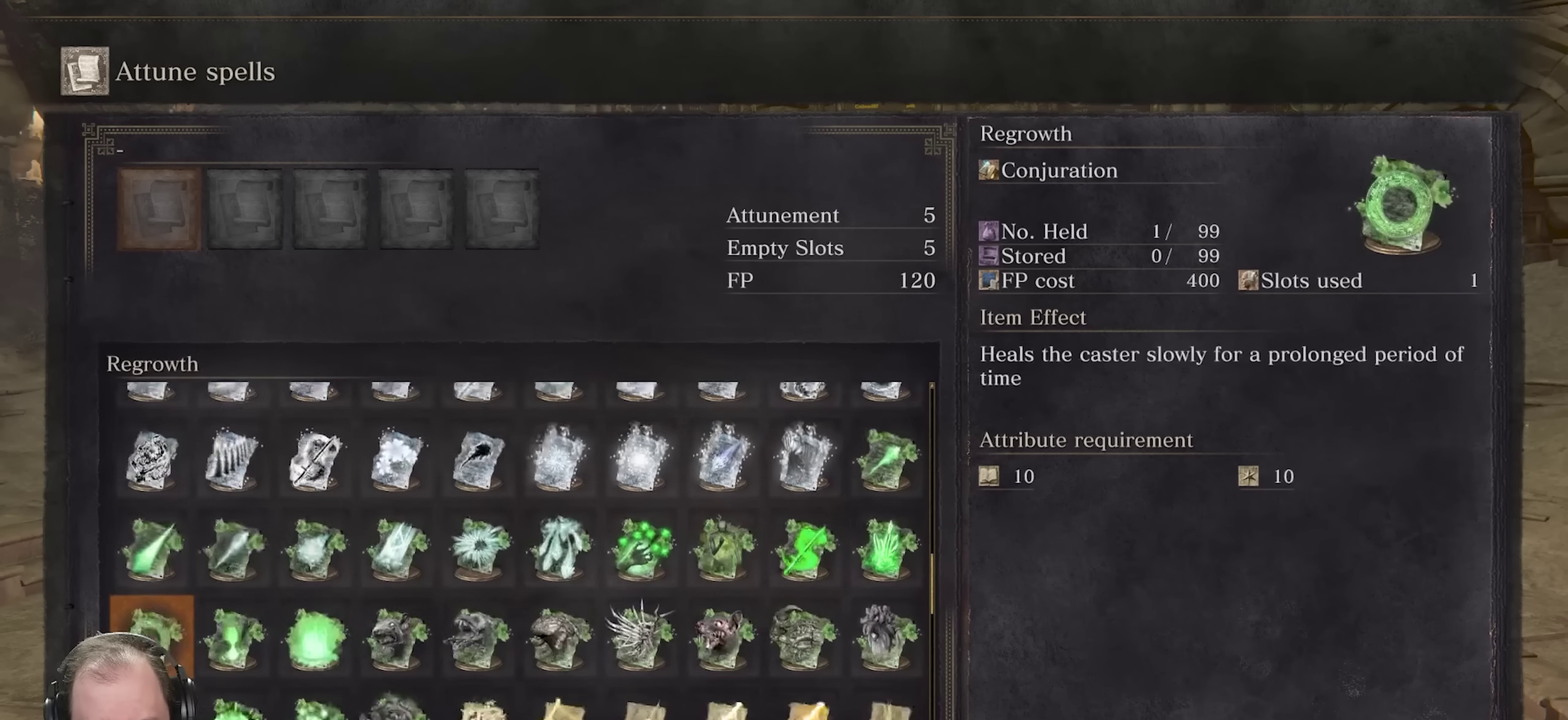
{"dt_ms": 500, "buttons": ["DPAD_RIGHT"], "left_stick": "center", "right_stick": "center", "events": [[233, "DPAD_RIGHT", "down"]]}
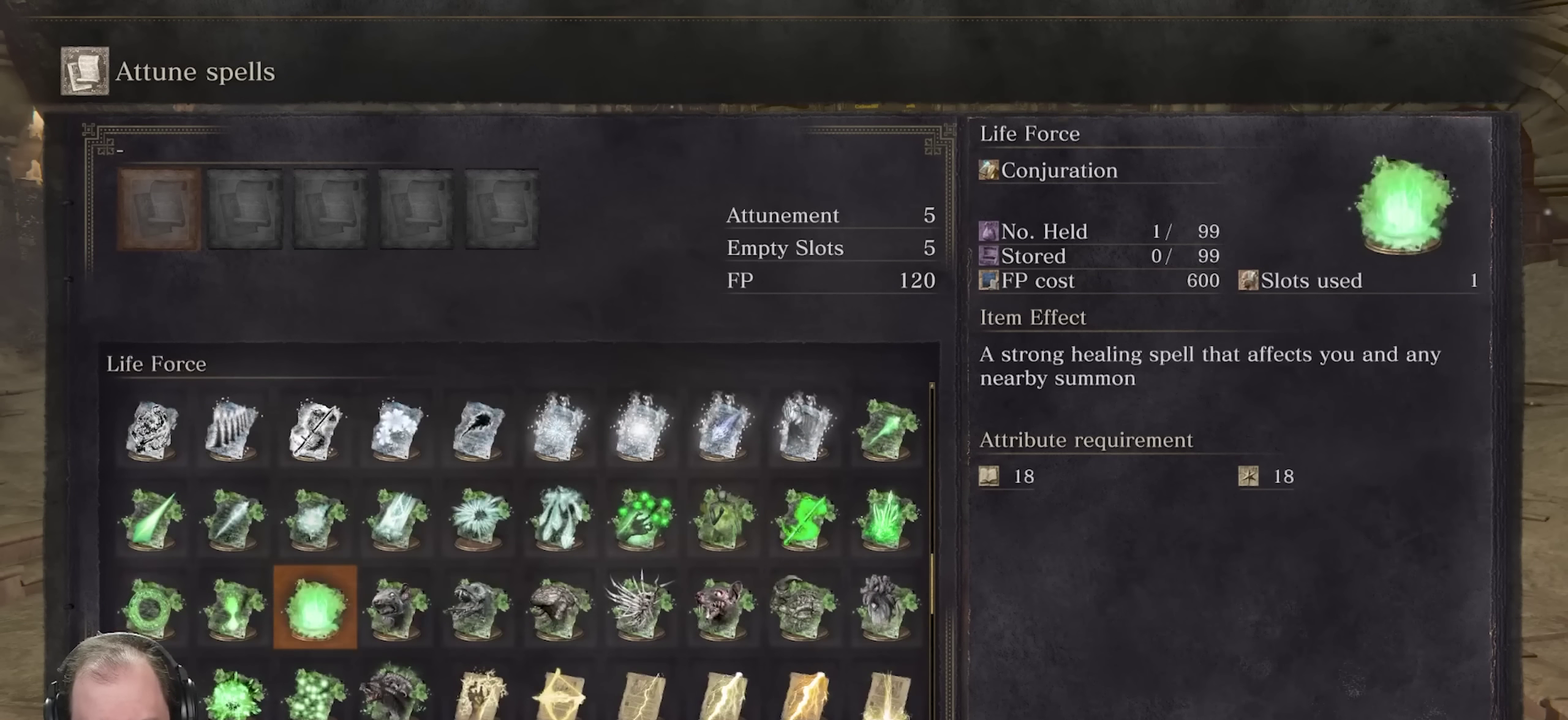
{"dt_ms": 500, "buttons": [], "left_stick": "center", "right_stick": "center", "events": [[333, "DPAD_RIGHT", "up"]]}
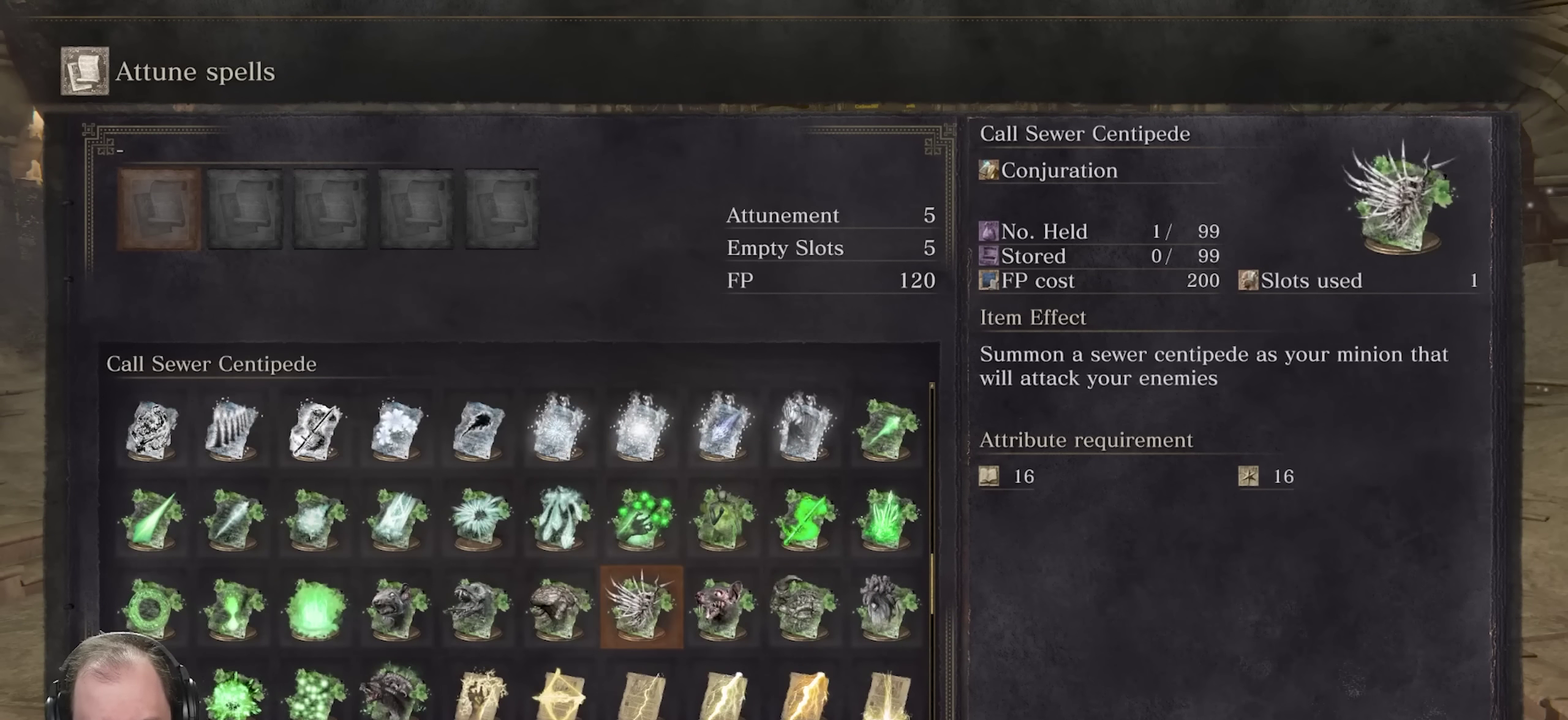
{"dt_ms": 400, "buttons": [], "left_stick": "center", "right_stick": "center", "events": [[83, "DPAD_LEFT", "down"], [400, "DPAD_LEFT", "up"]]}
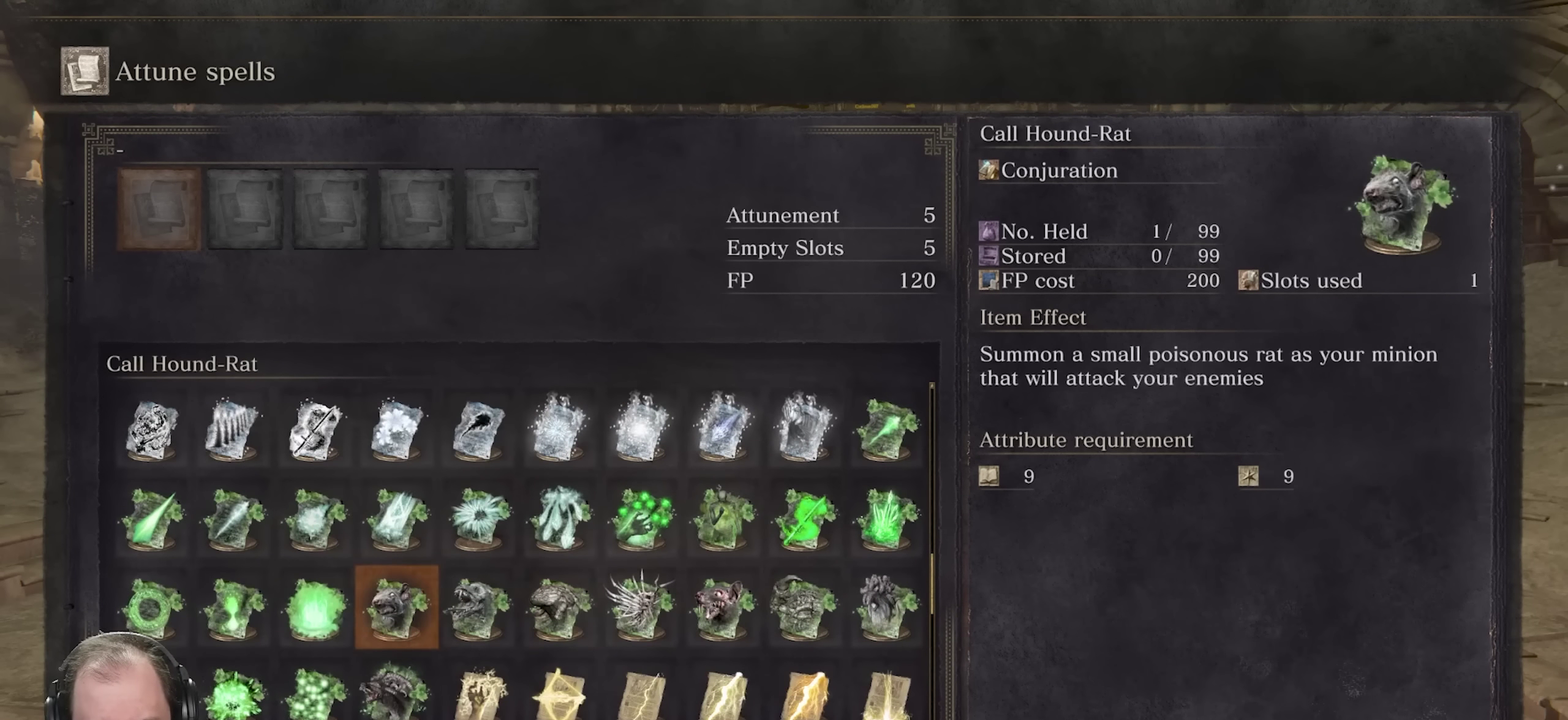
{"dt_ms": 600, "buttons": ["DPAD_LEFT"], "left_stick": "center", "right_stick": "center", "events": [[166, "DPAD_RIGHT", "down"], [250, "DPAD_RIGHT", "up"], [416, "DPAD_LEFT", "down"], [516, "DPAD_LEFT", "up"], [600, "DPAD_LEFT", "down"]]}
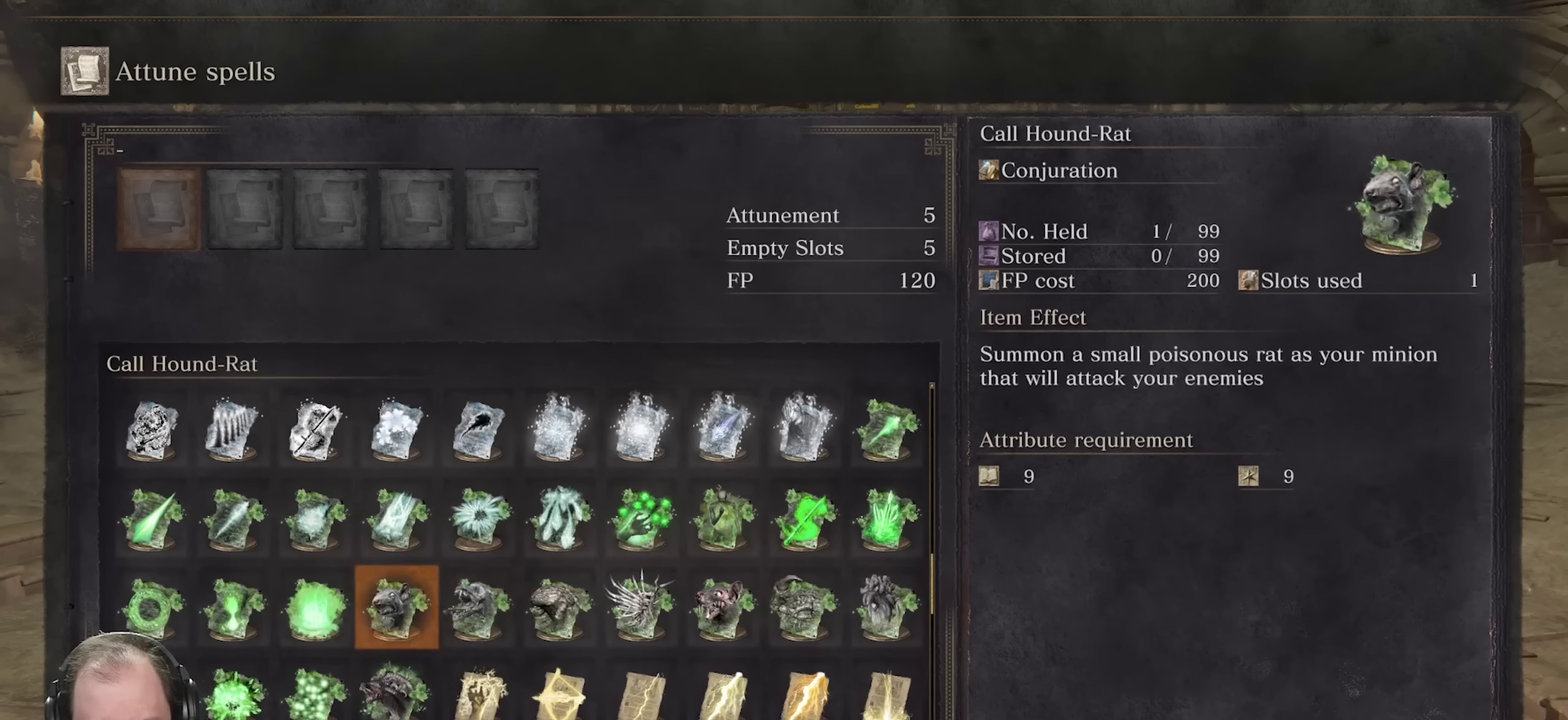
{"dt_ms": 700, "buttons": [], "left_stick": "center", "right_stick": "center", "events": [[83, "DPAD_LEFT", "up"], [166, "DPAD_DOWN", "down"], [266, "DPAD_DOWN", "up"], [566, "X", "down"], [683, "X", "up"]]}